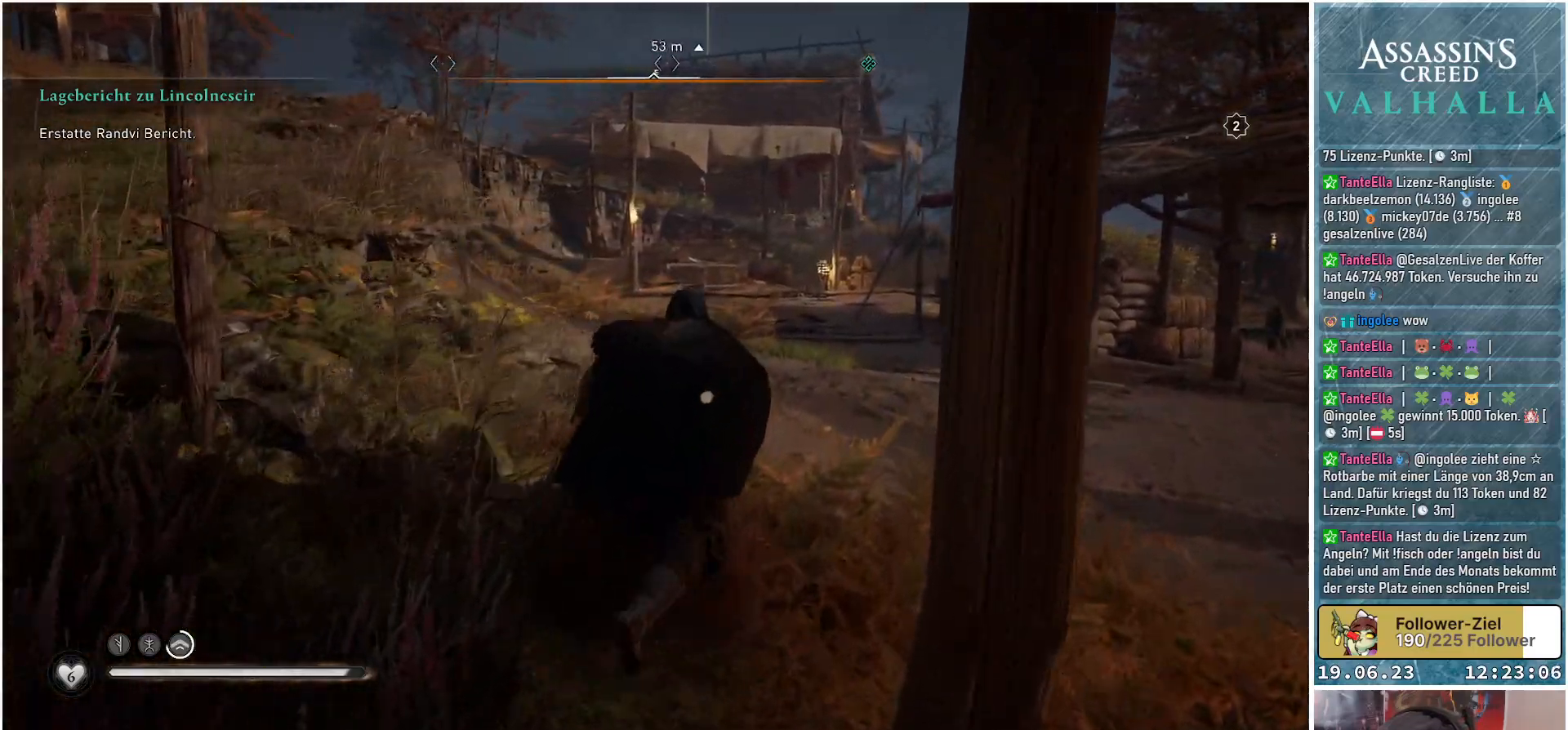
Gameplay with a controller (Xbox layout); each line is a JSON object with the inputs held at the frame after it. "events" lists button and stick changes between this image and that frame as [ms after this image, input, new state], when the widget could be followed in between.
{"buttons": [], "left_stick": "up", "right_stick": "center", "events": []}
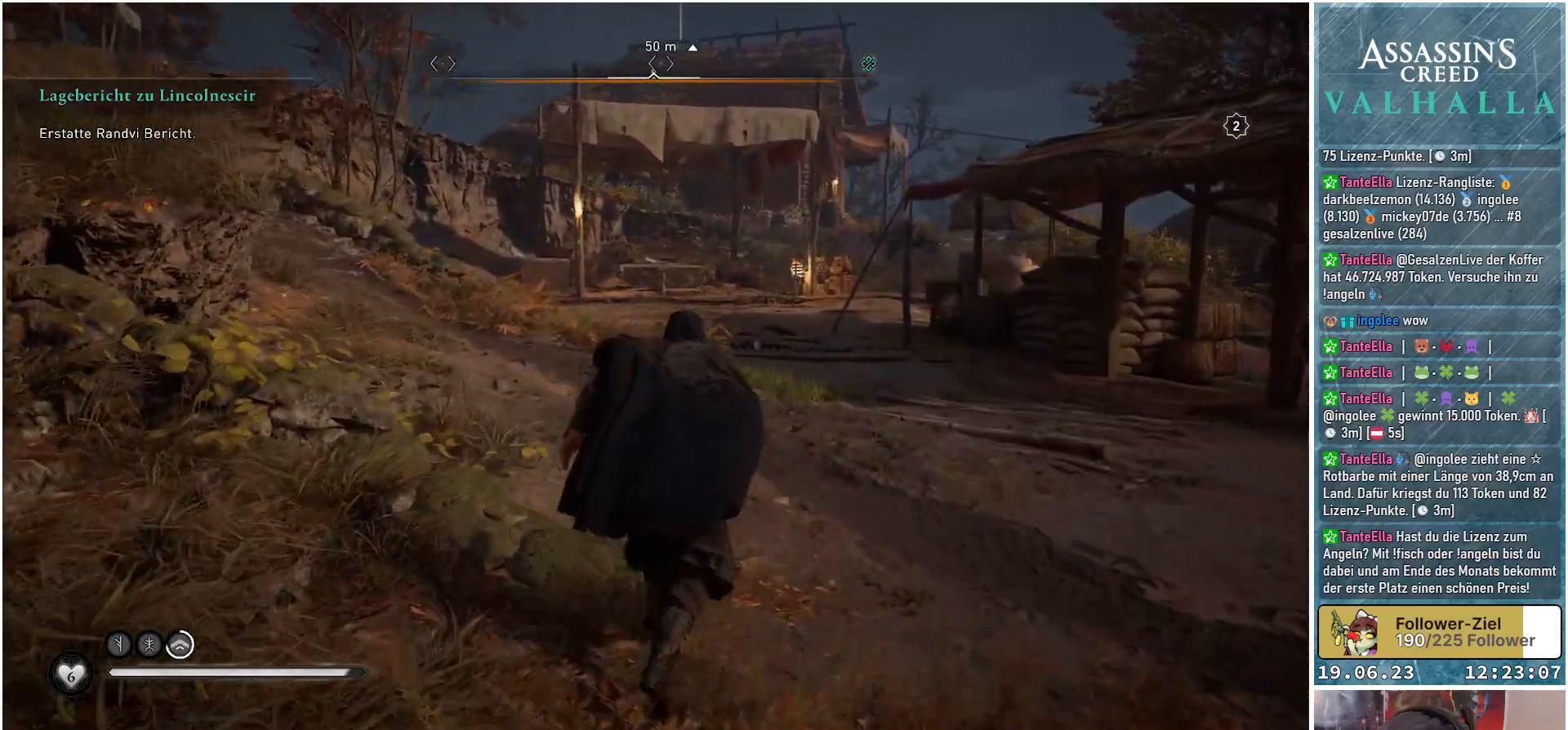
{"buttons": [], "left_stick": "up", "right_stick": "center", "events": []}
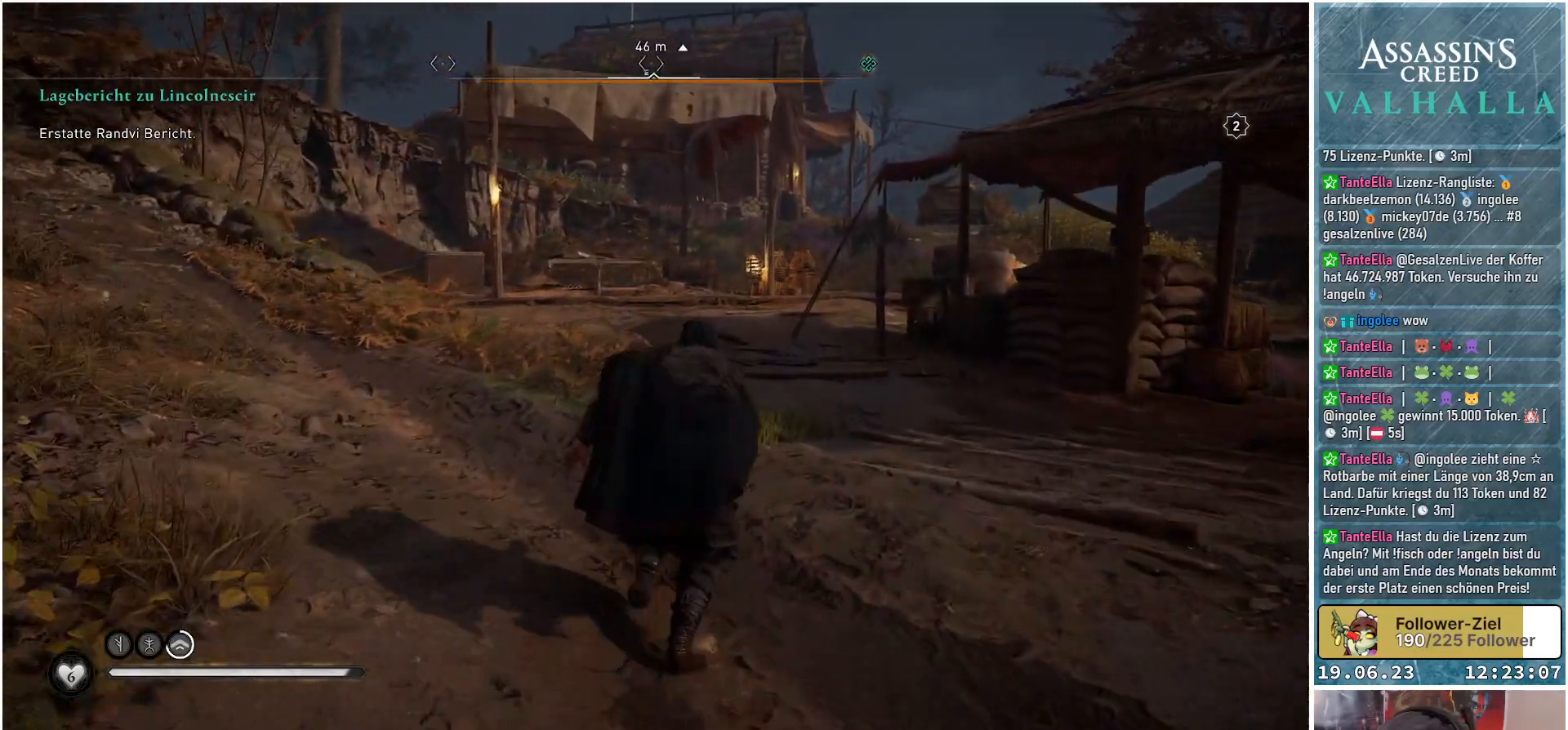
{"buttons": [], "left_stick": "up", "right_stick": "center", "events": []}
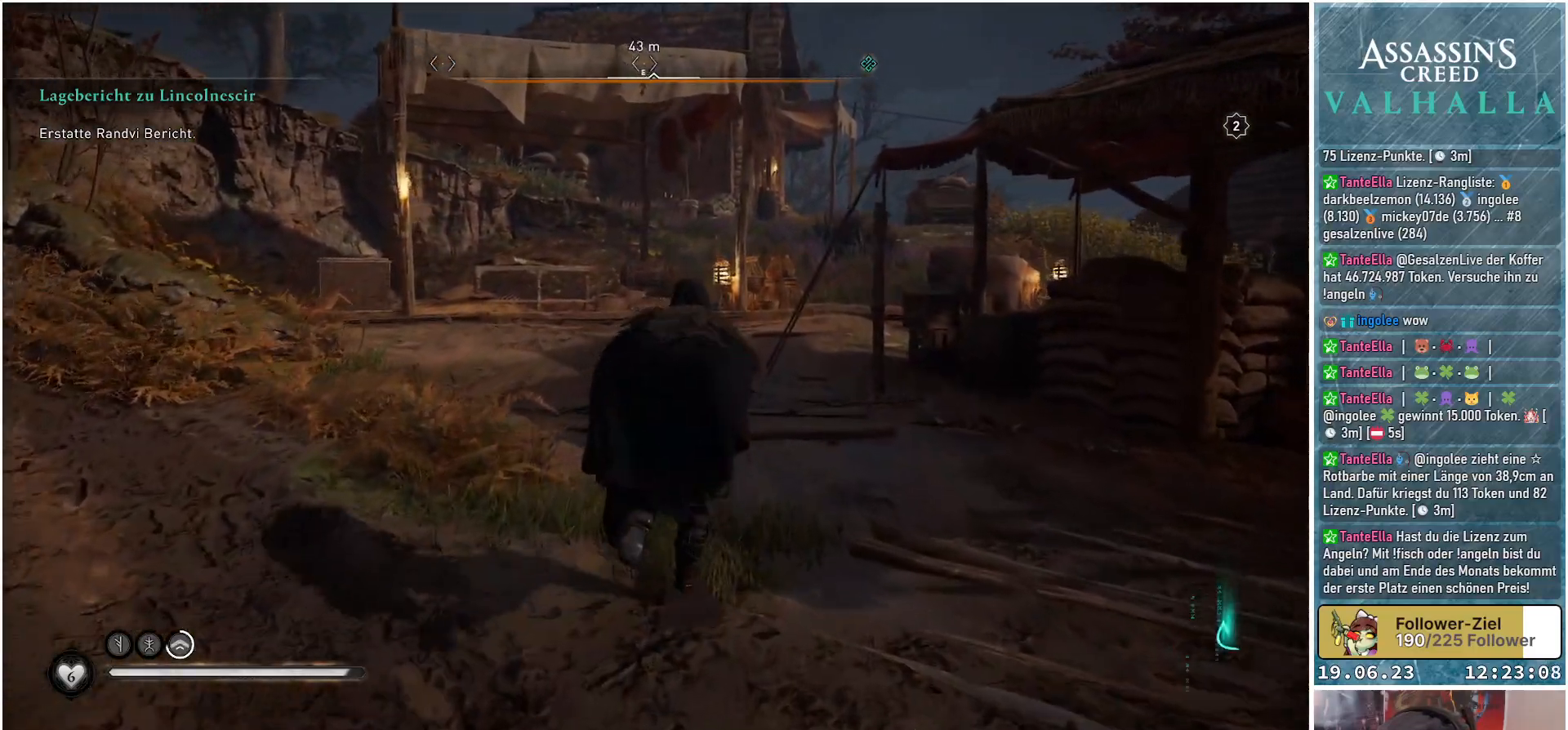
{"buttons": [], "left_stick": "up", "right_stick": "center", "events": []}
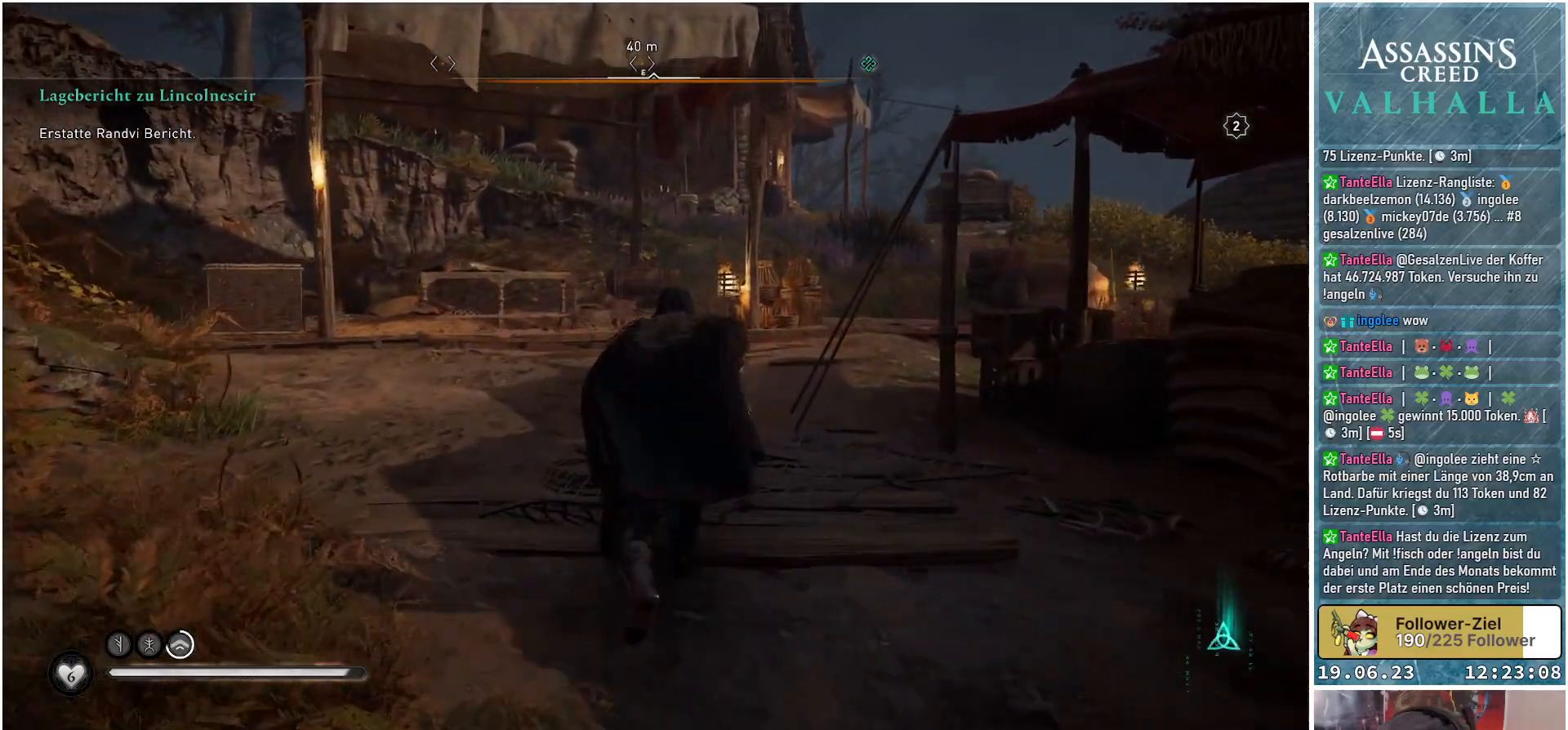
{"buttons": ["R3"], "left_stick": "center", "right_stick": "center", "events": [[83, "R3", "down"], [400, "left_stick", "center"]]}
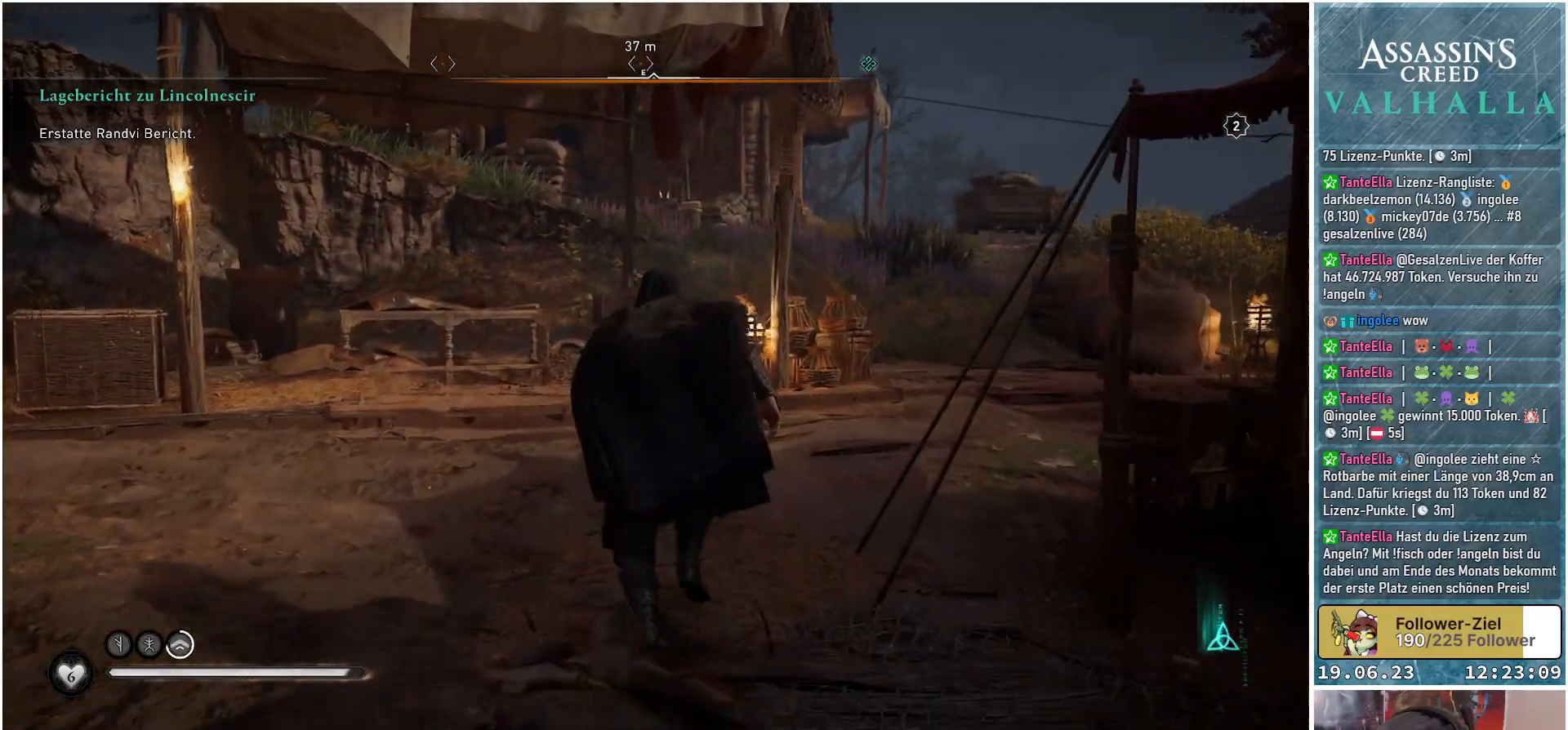
{"buttons": ["R3"], "left_stick": "center", "right_stick": "center", "events": []}
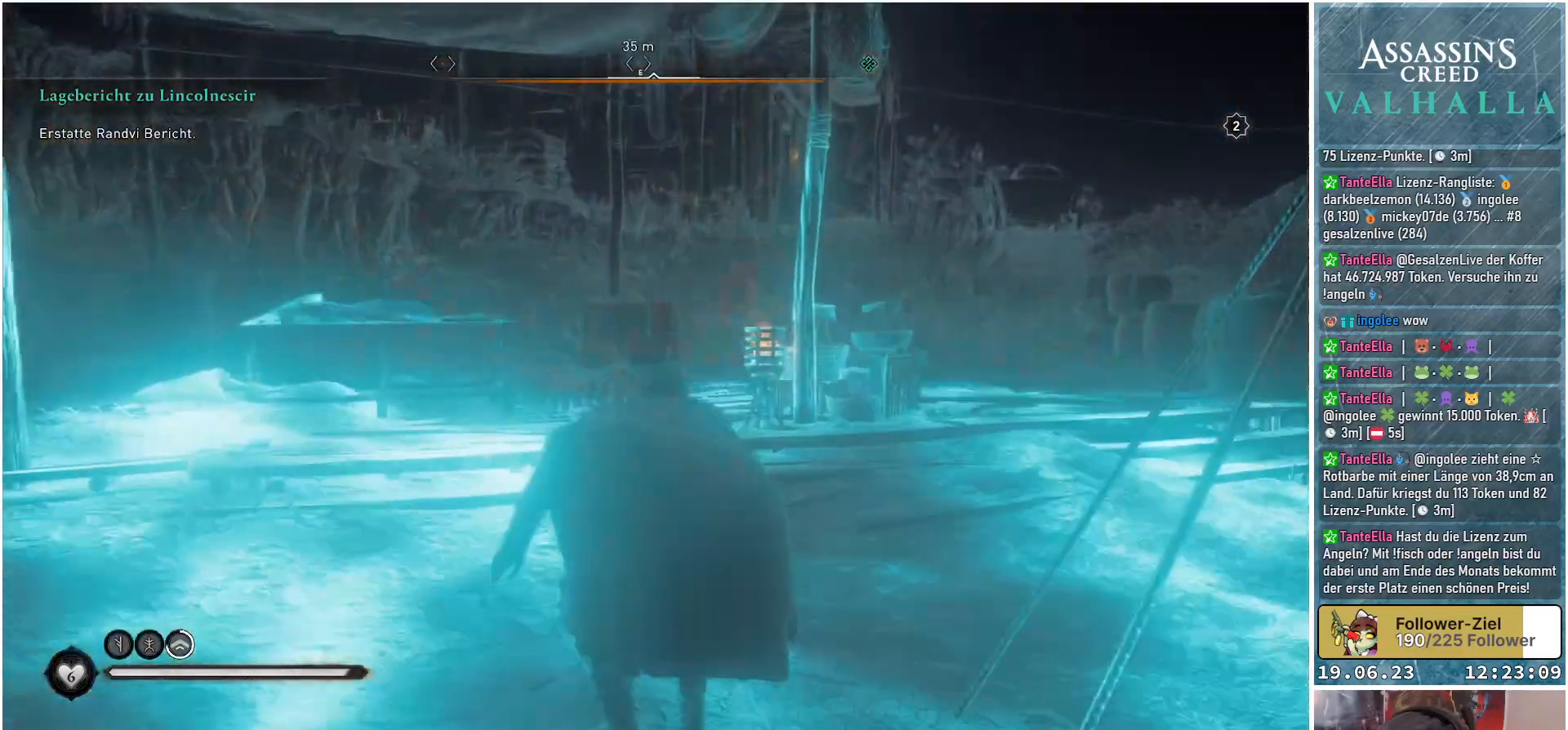
{"buttons": [], "left_stick": "center", "right_stick": "right", "events": [[167, "R3", "up"], [283, "right_stick", "right"]]}
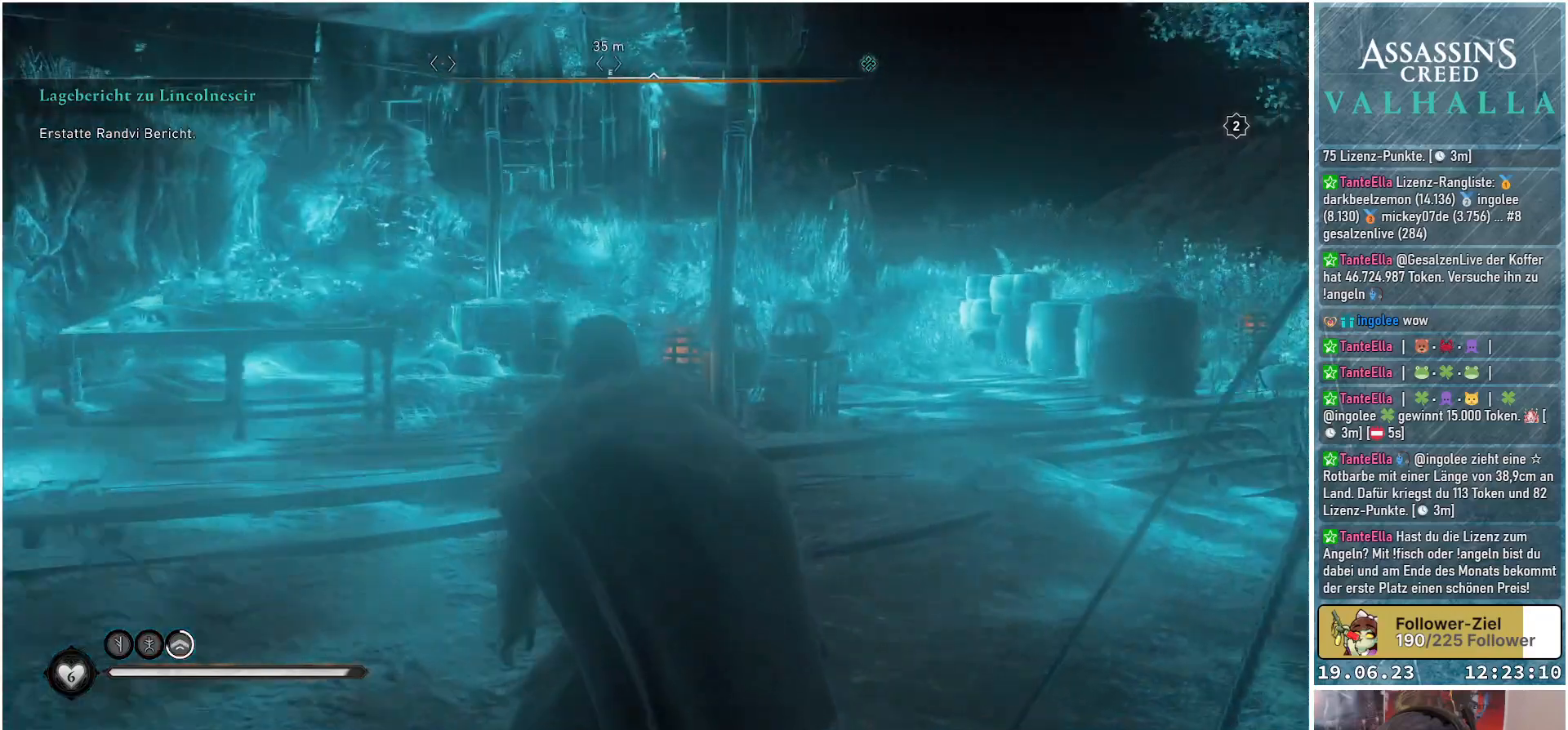
{"buttons": [], "left_stick": "center", "right_stick": "center", "events": [[250, "right_stick", "center"]]}
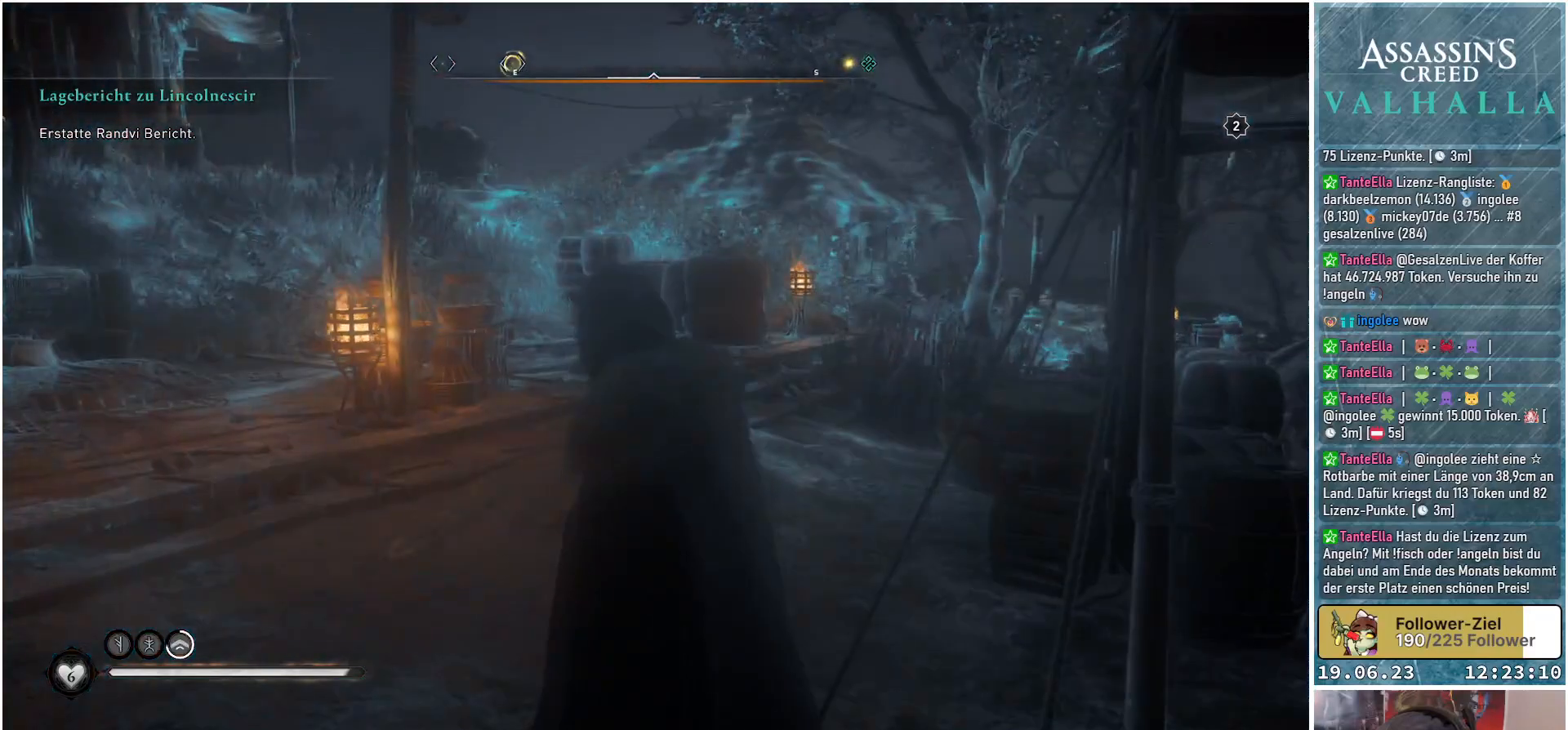
{"buttons": [], "left_stick": "center", "right_stick": "right", "events": [[167, "right_stick", "right"]]}
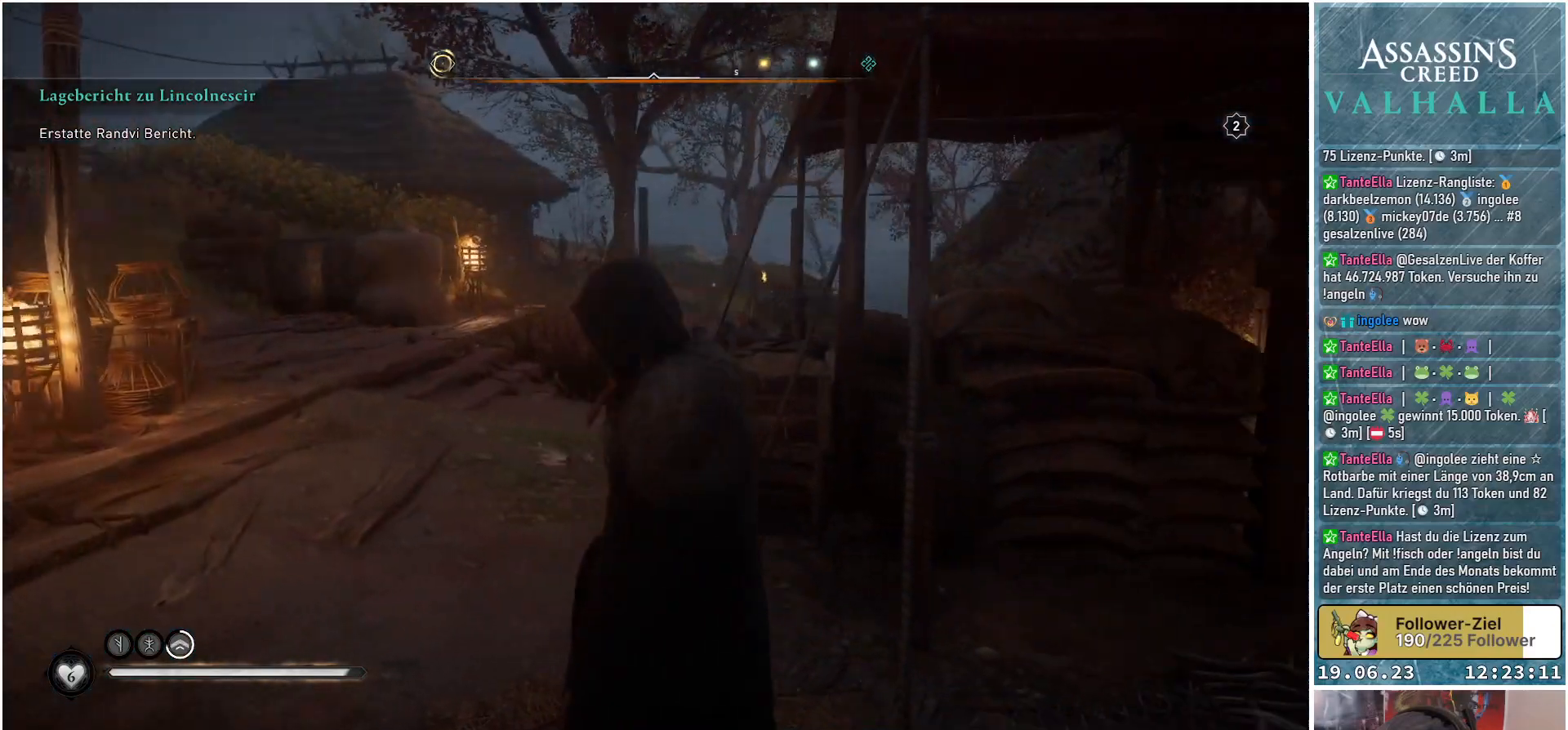
{"buttons": [], "left_stick": "center", "right_stick": "center", "events": [[500, "right_stick", "center"]]}
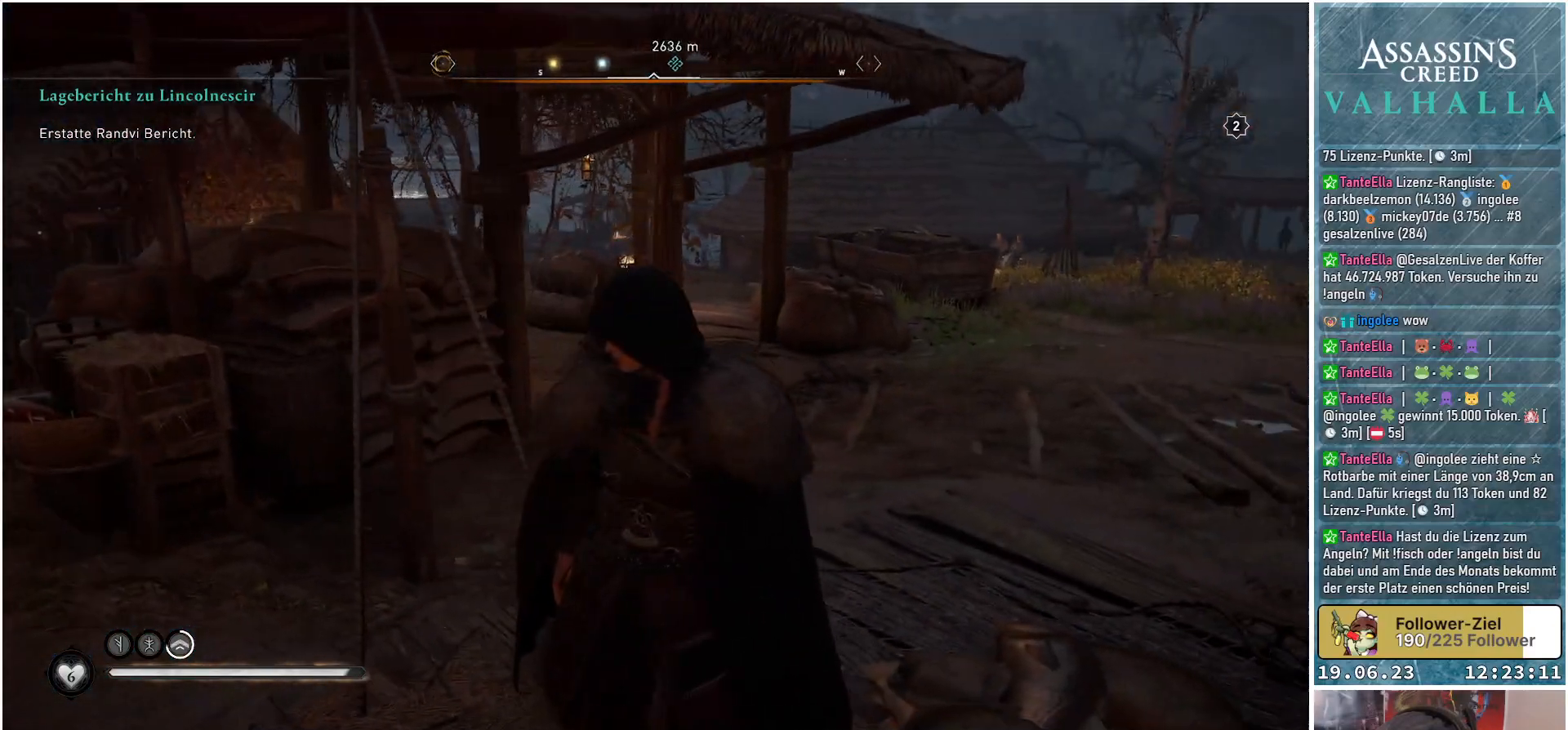
{"buttons": [], "left_stick": "center", "right_stick": "right", "events": [[400, "right_stick", "right"]]}
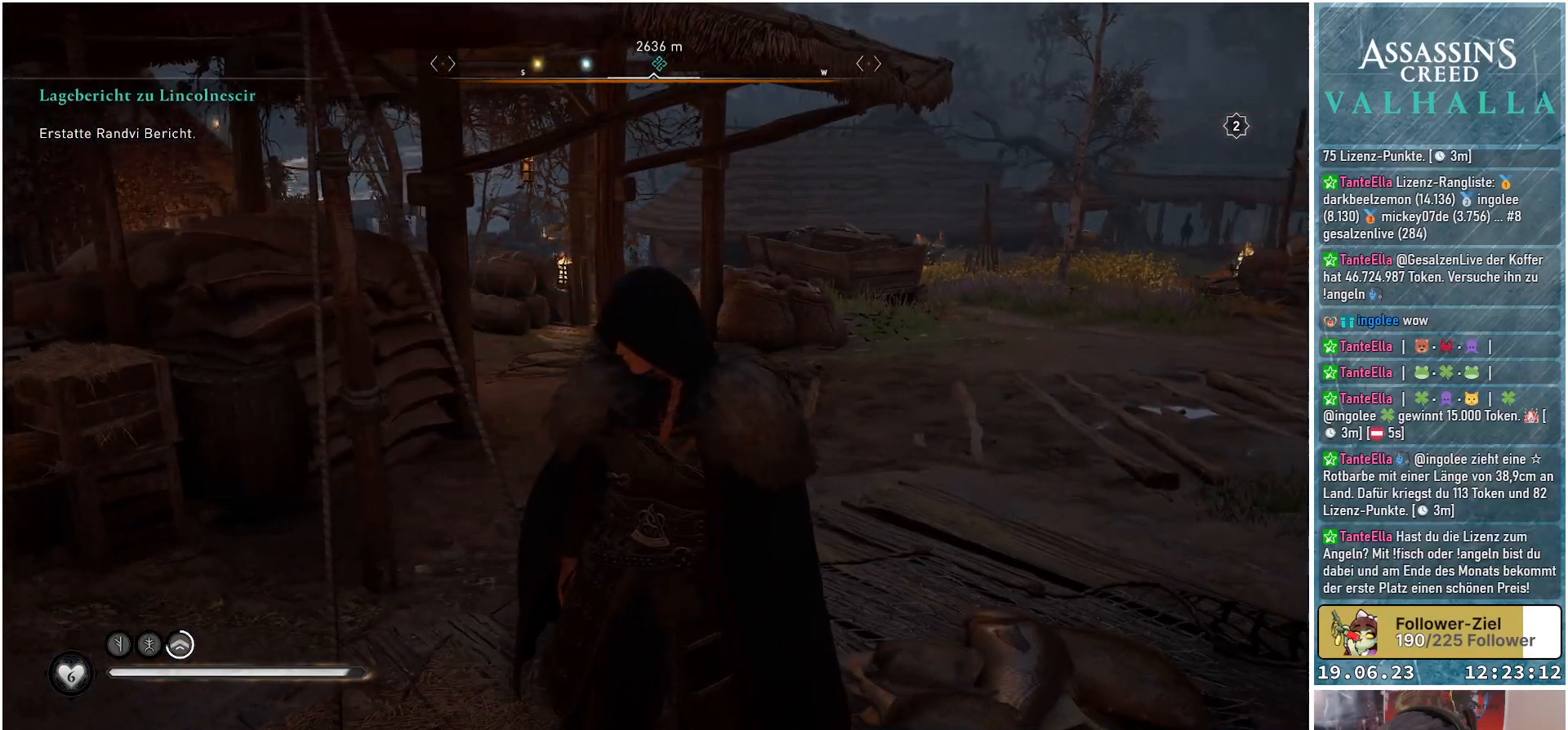
{"buttons": [], "left_stick": "center", "right_stick": "right", "events": []}
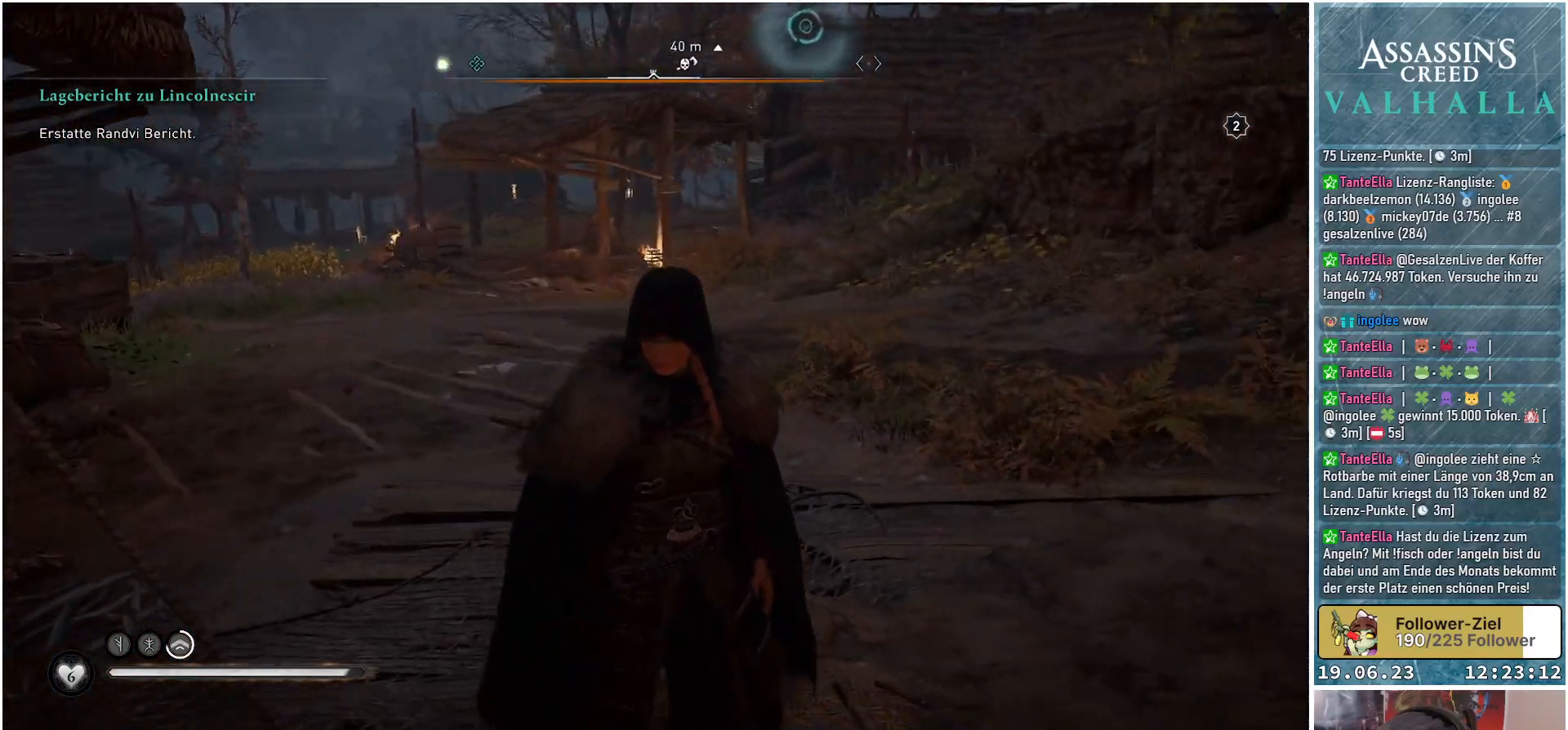
{"buttons": [], "left_stick": "center", "right_stick": "up-right", "events": [[150, "right_stick", "center"], [233, "right_stick", "right"], [450, "right_stick", "up-right"]]}
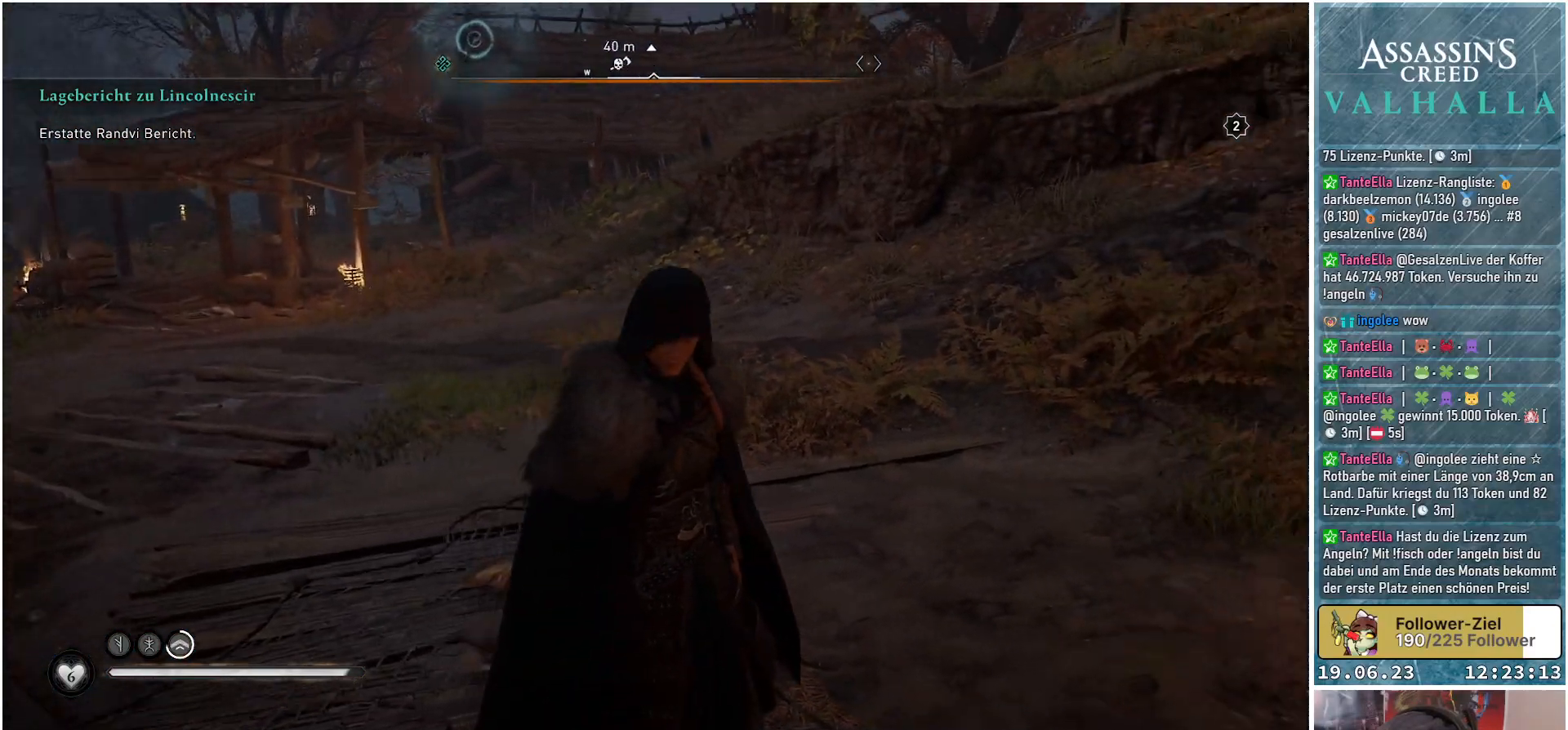
{"buttons": [], "left_stick": "center", "right_stick": "up", "events": [[150, "right_stick", "up"]]}
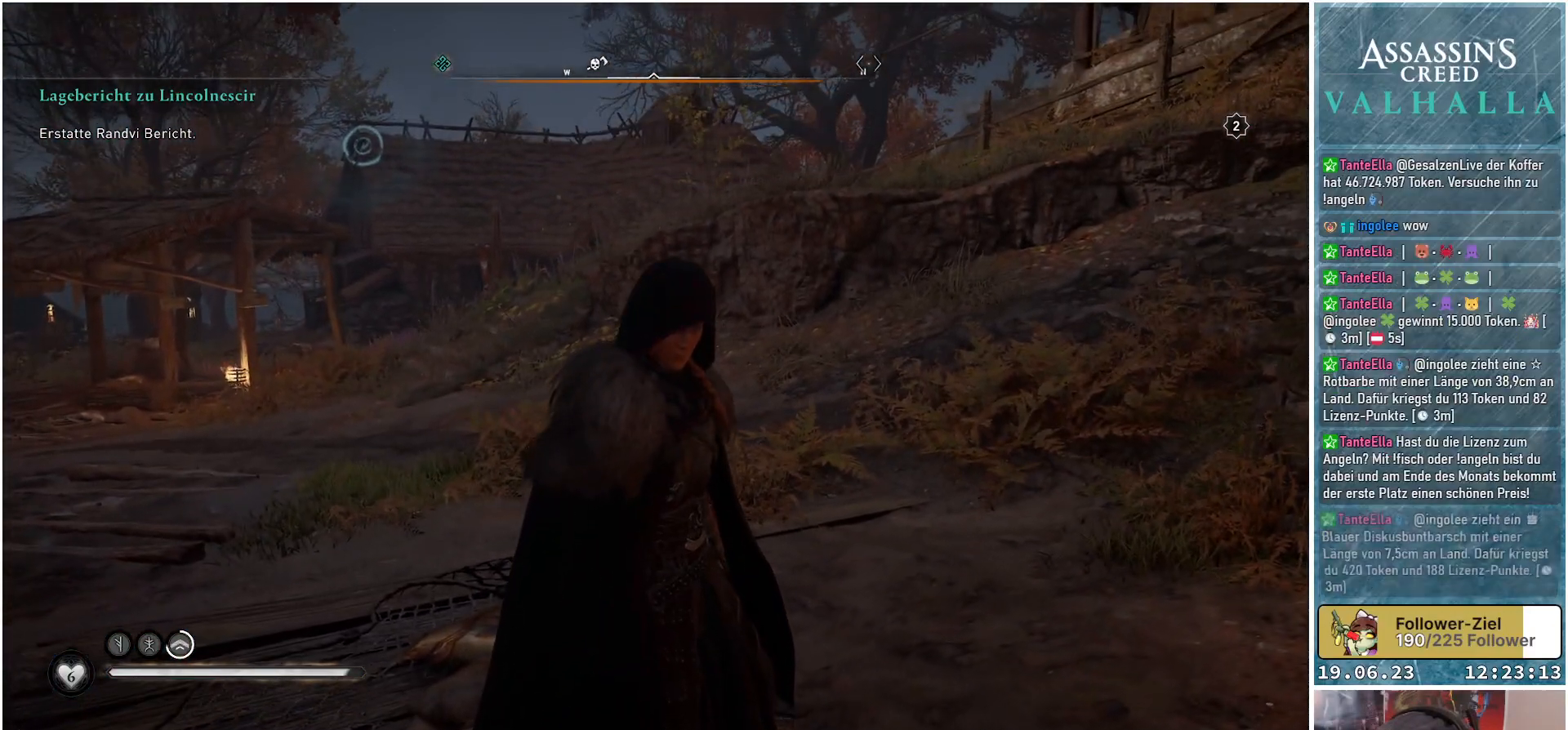
{"buttons": [], "left_stick": "center", "right_stick": "center", "events": [[100, "right_stick", "center"]]}
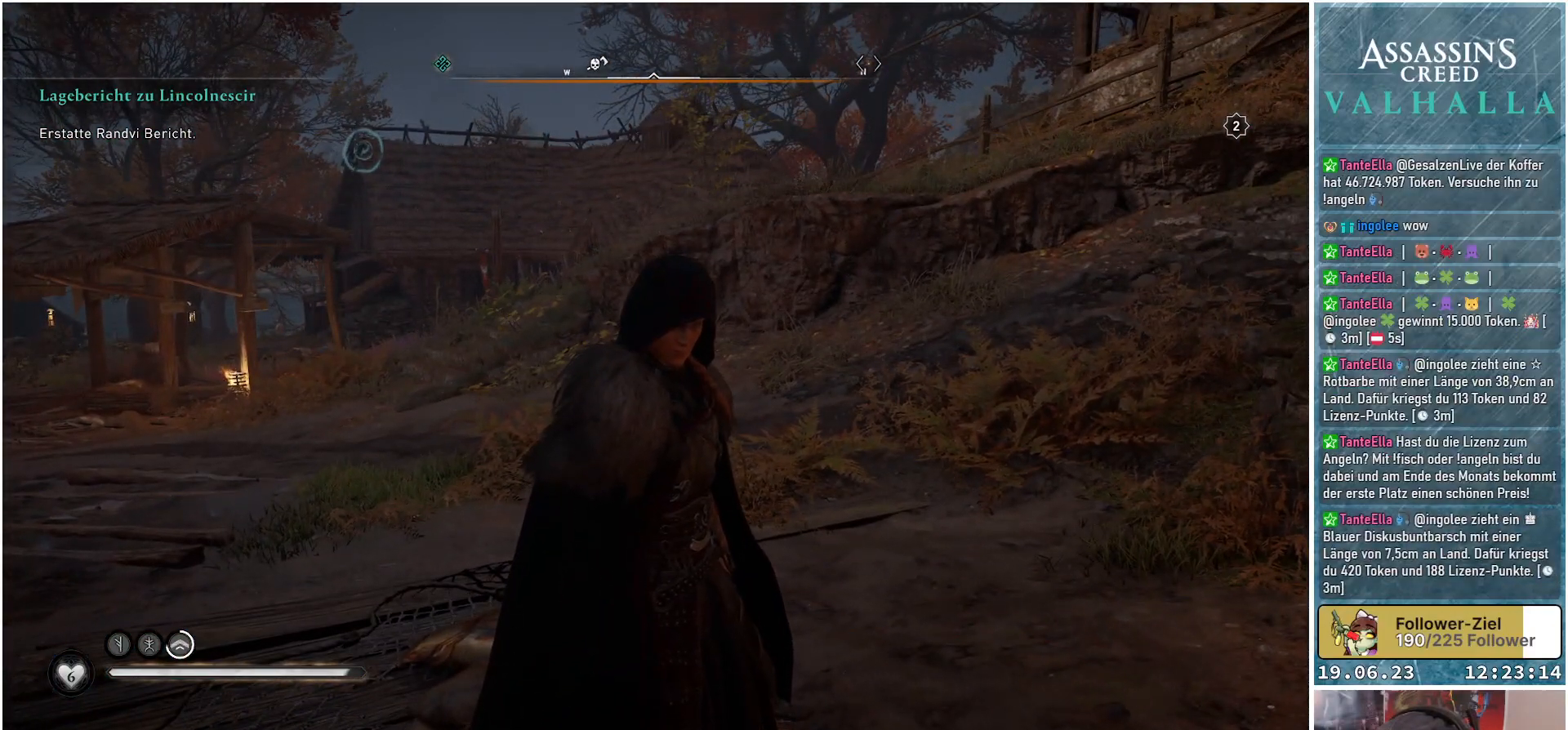
{"buttons": [], "left_stick": "up", "right_stick": "left", "events": [[283, "right_stick", "left"], [467, "left_stick", "up"]]}
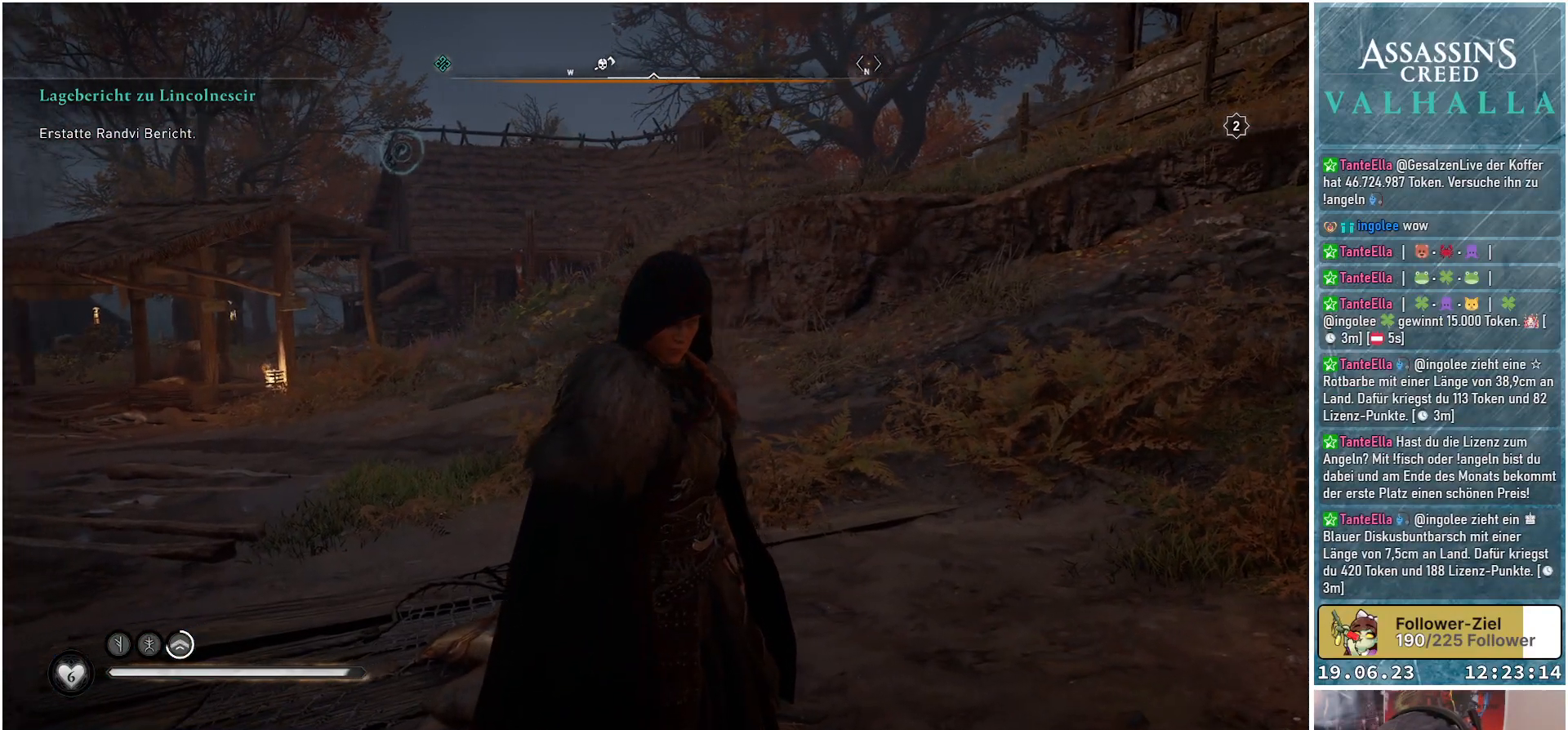
{"buttons": [], "left_stick": "up-left", "right_stick": "center", "events": [[67, "left_stick", "up-left"], [83, "right_stick", "center"]]}
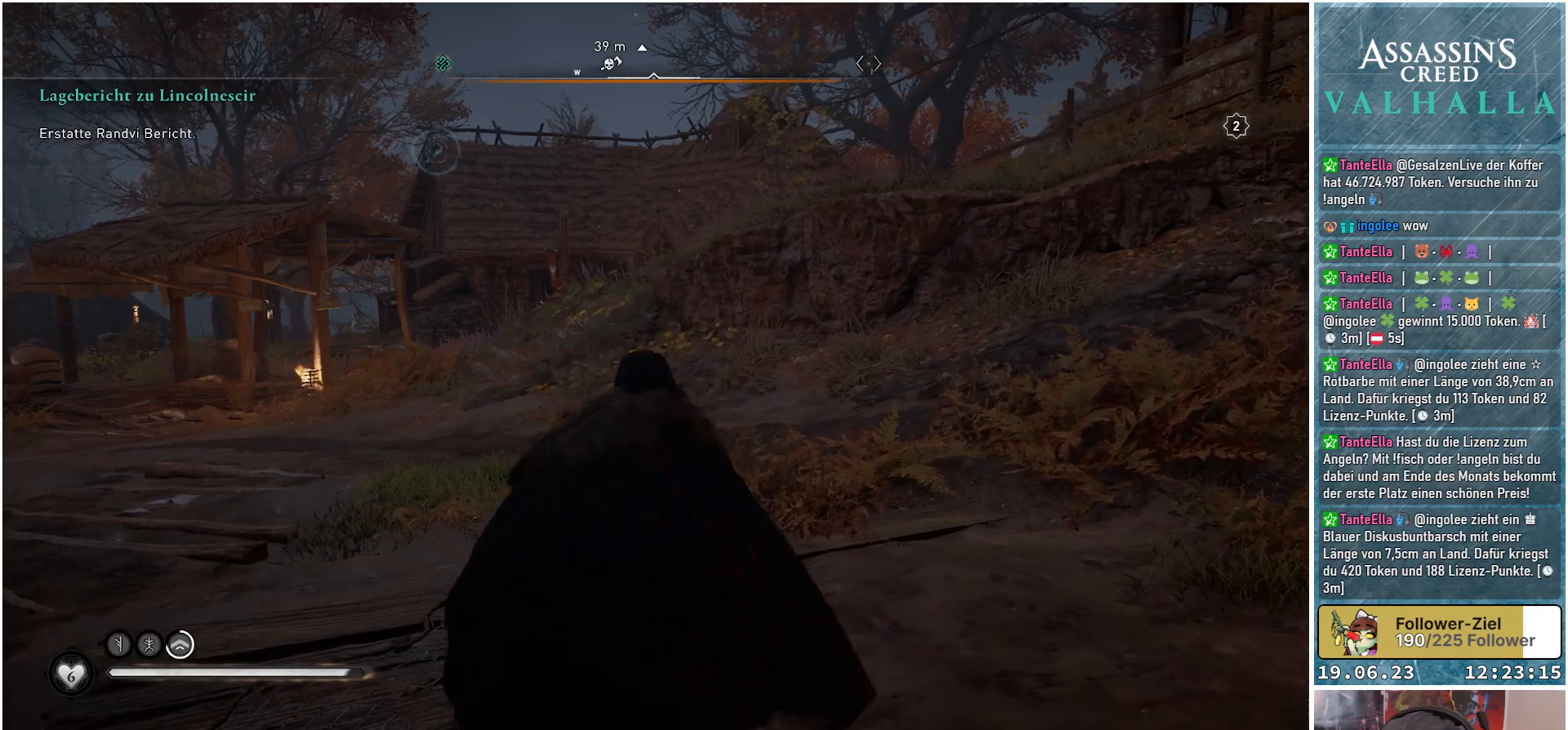
{"buttons": [], "left_stick": "up-left", "right_stick": "center", "events": []}
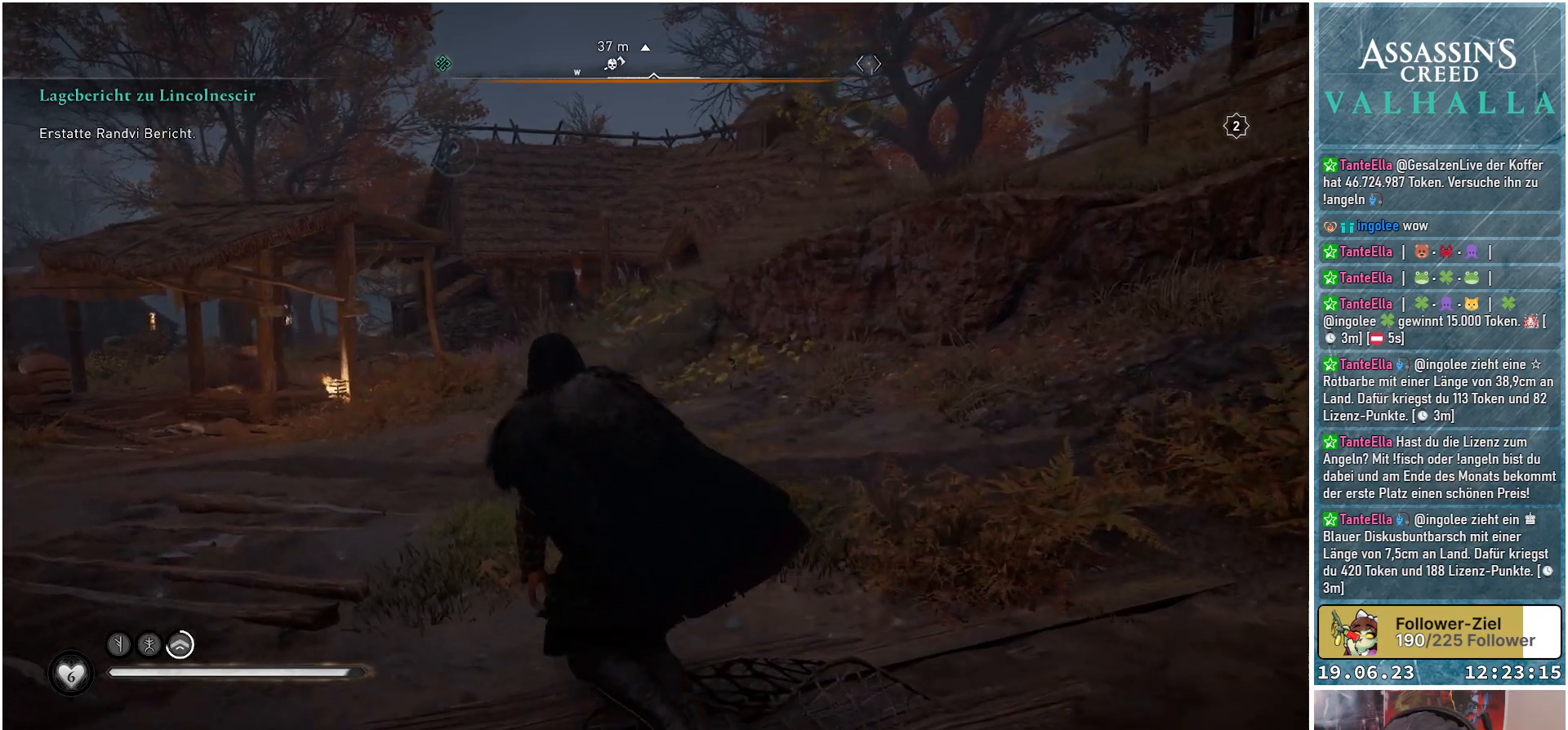
{"buttons": ["R3"], "left_stick": "up-left", "right_stick": "center", "events": [[433, "R3", "down"]]}
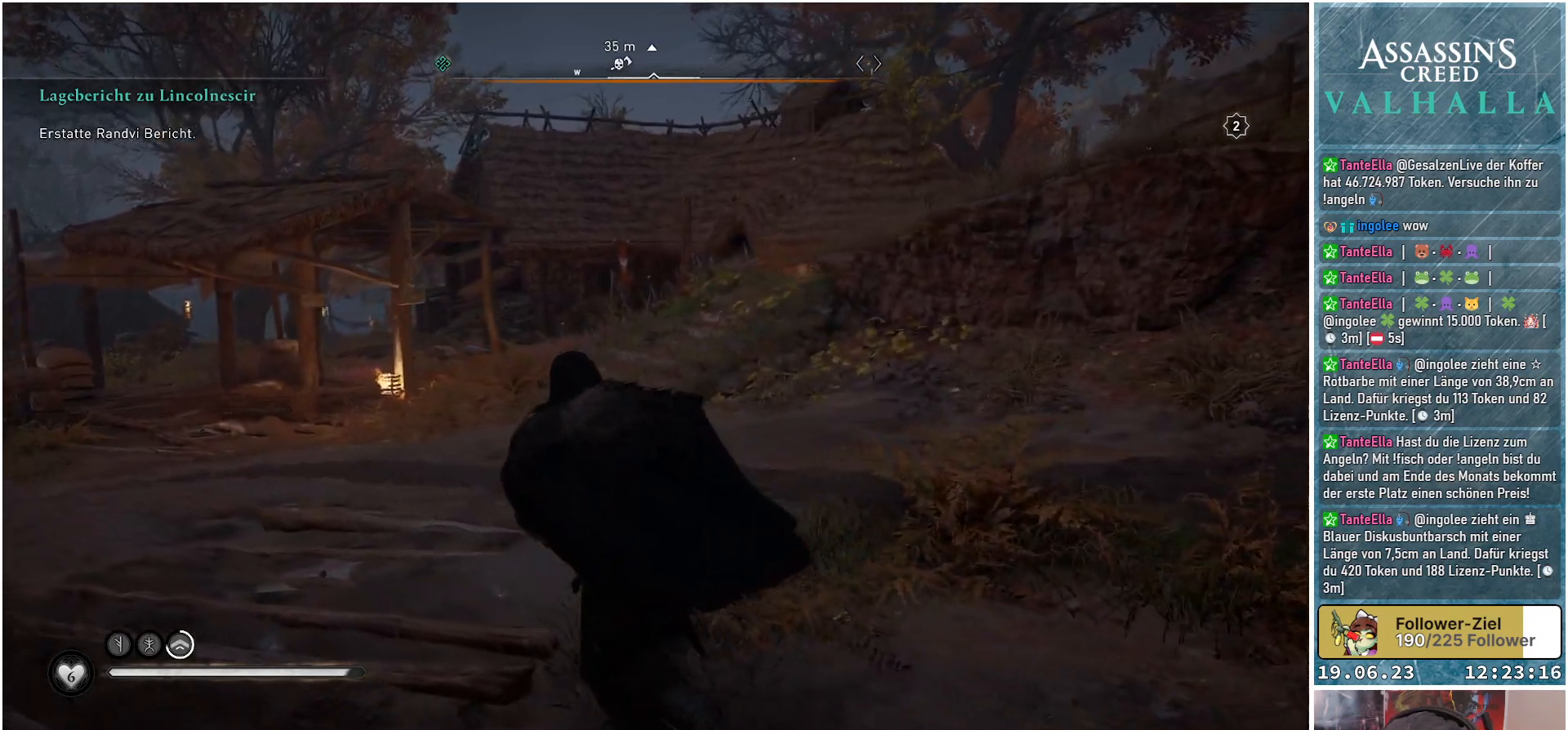
{"buttons": ["R3"], "left_stick": "up", "right_stick": "center", "events": [[100, "left_stick", "up"]]}
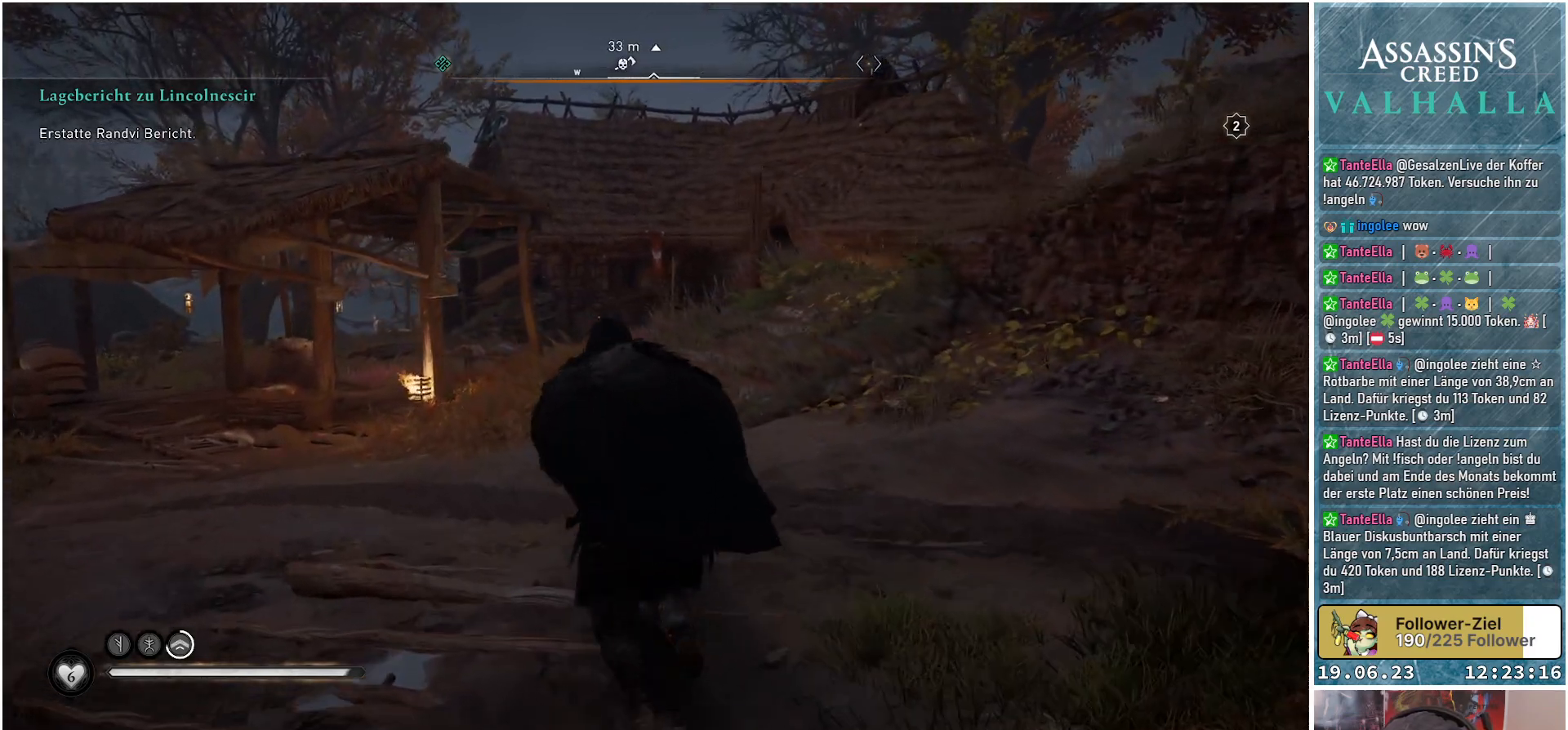
{"buttons": [], "left_stick": "up", "right_stick": "center", "events": [[383, "R3", "up"]]}
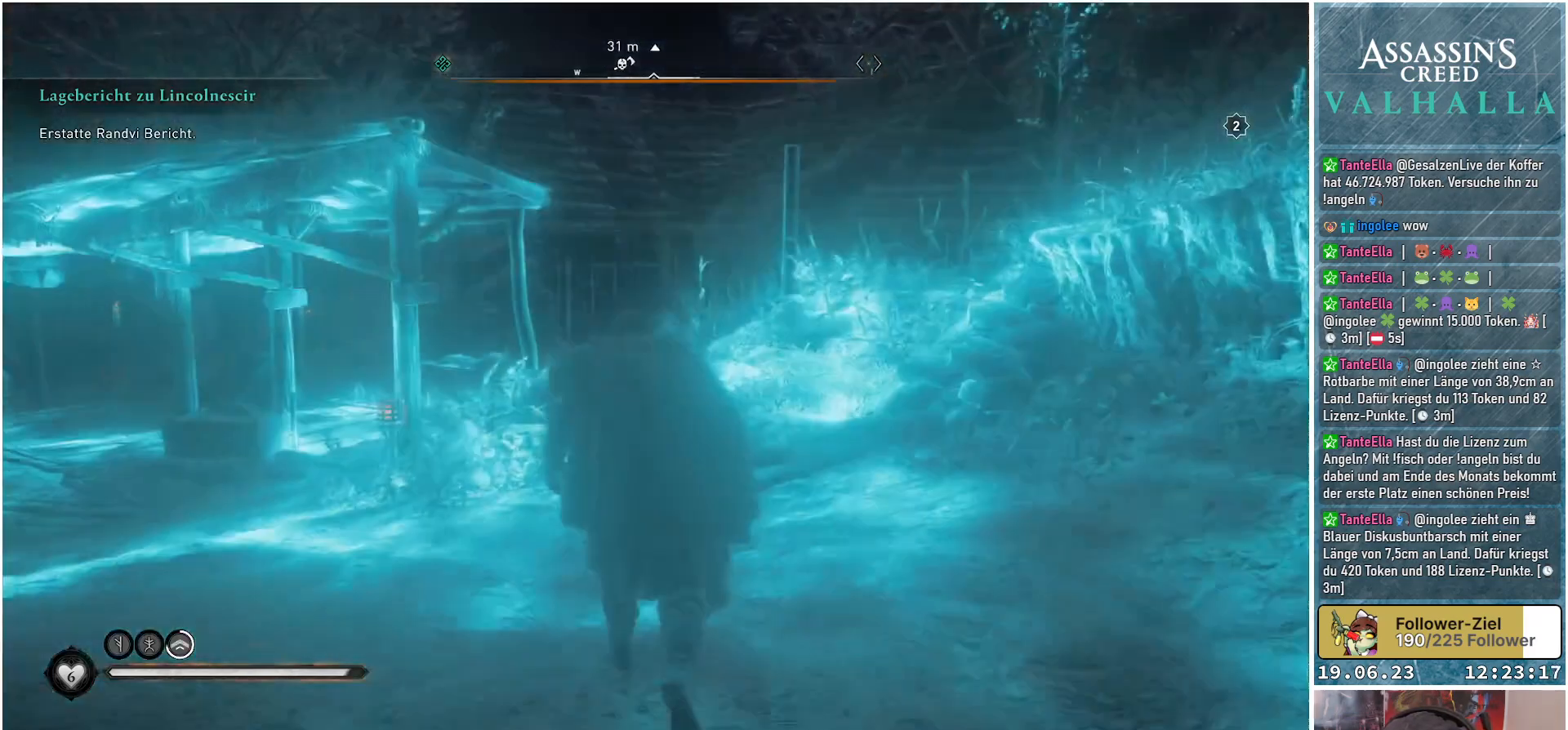
{"buttons": [], "left_stick": "up", "right_stick": "up", "events": [[467, "right_stick", "up"]]}
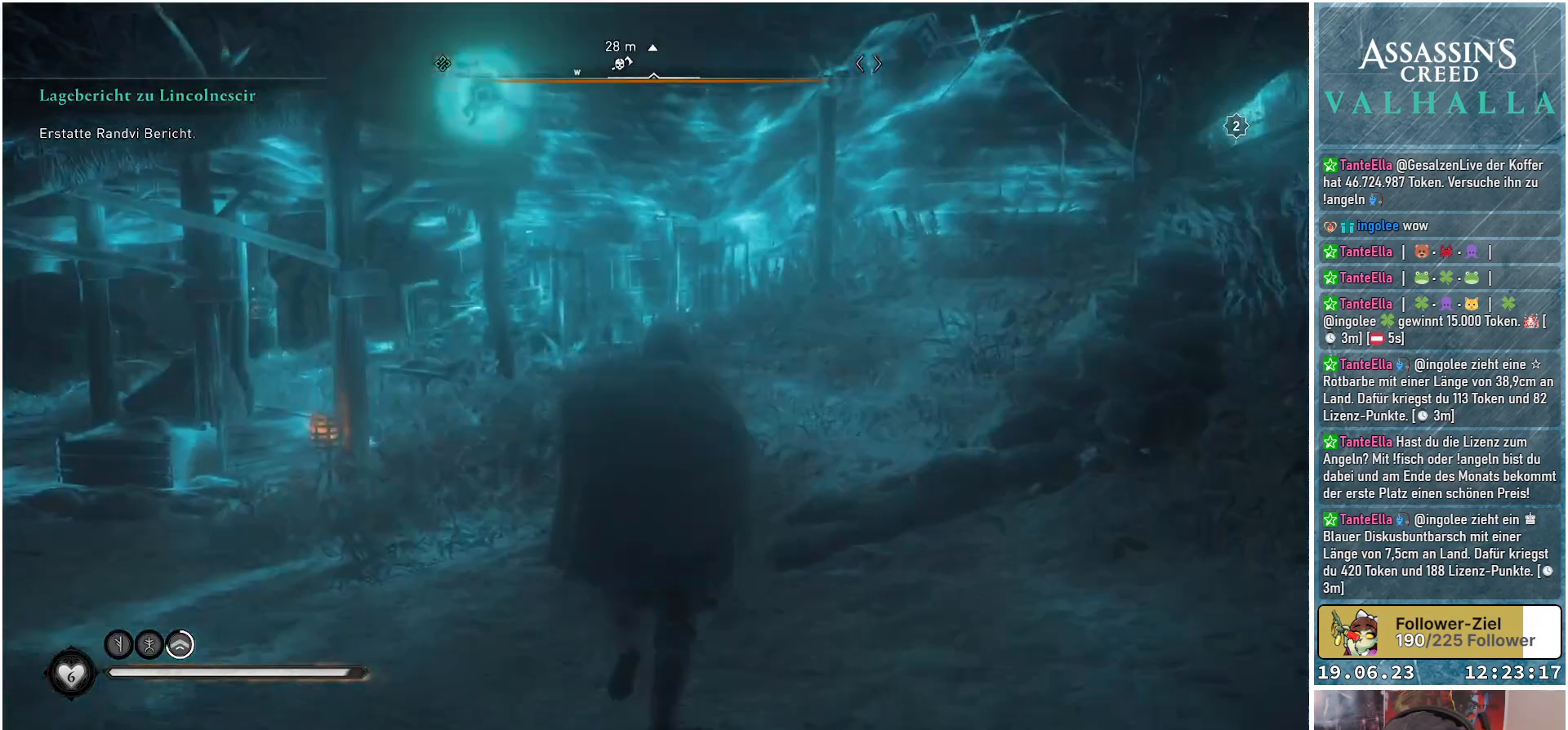
{"buttons": [], "left_stick": "up", "right_stick": "center", "events": [[467, "right_stick", "center"]]}
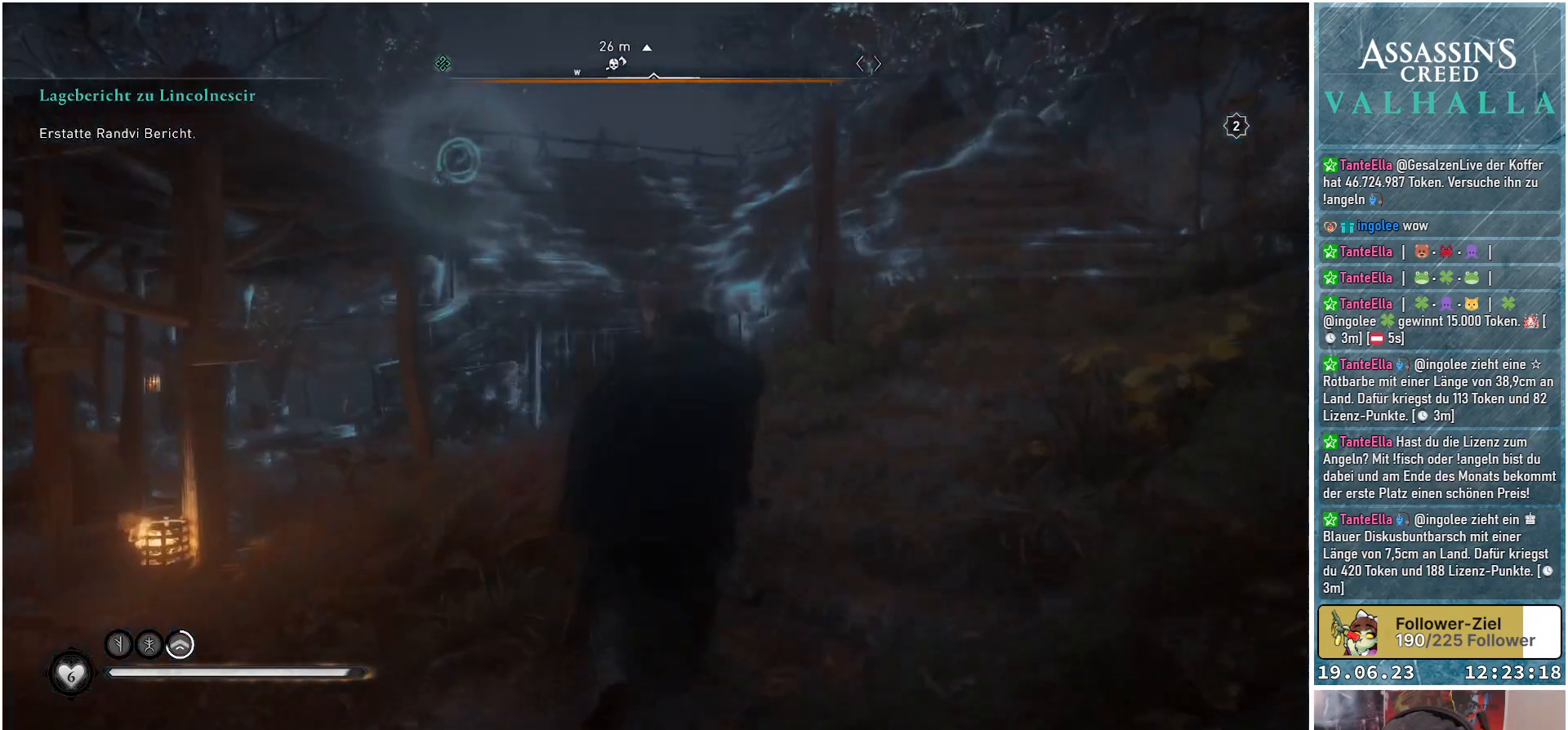
{"buttons": [], "left_stick": "up-left", "right_stick": "center", "events": [[350, "left_stick", "up-left"]]}
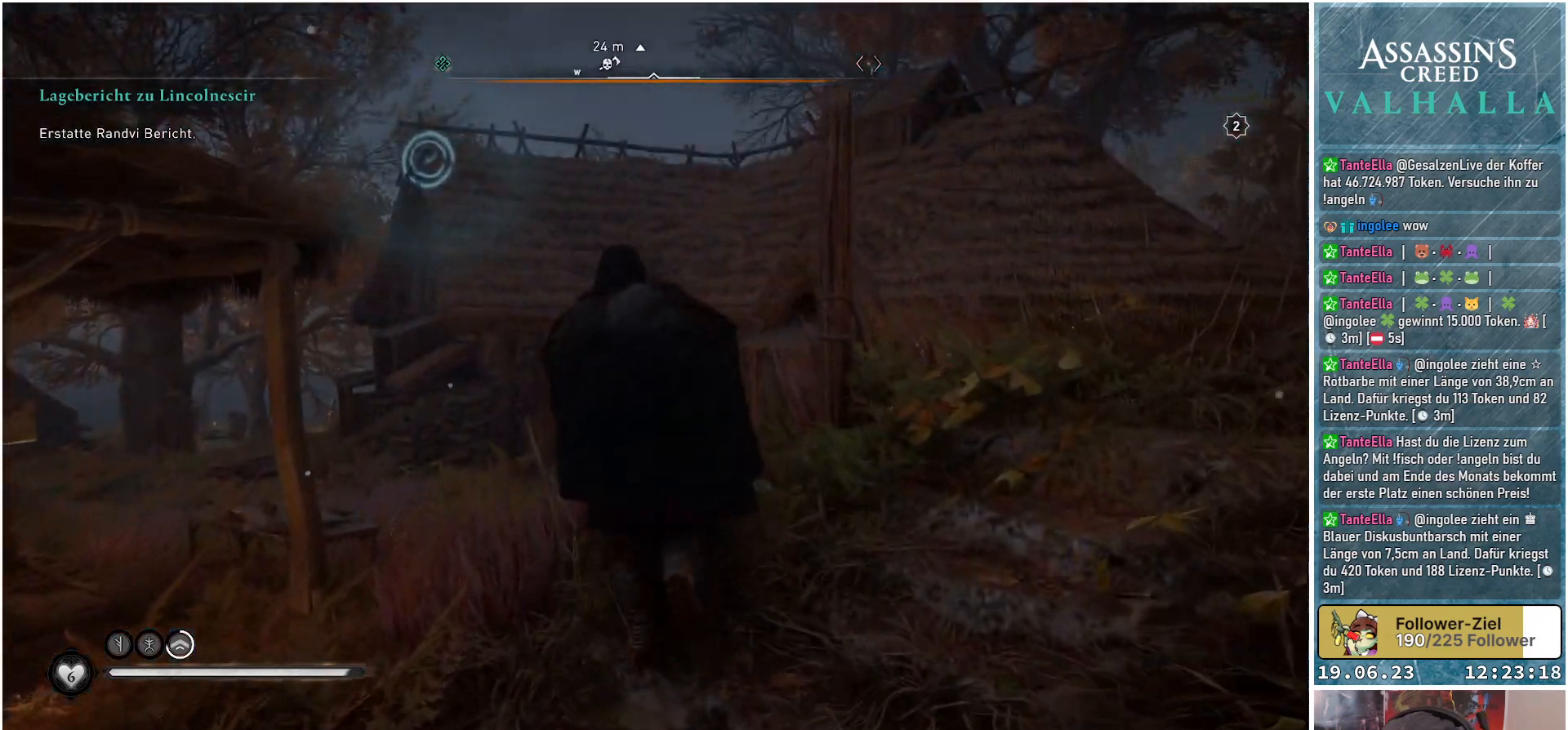
{"buttons": [], "left_stick": "up-left", "right_stick": "up-left", "events": [[267, "right_stick", "up-left"]]}
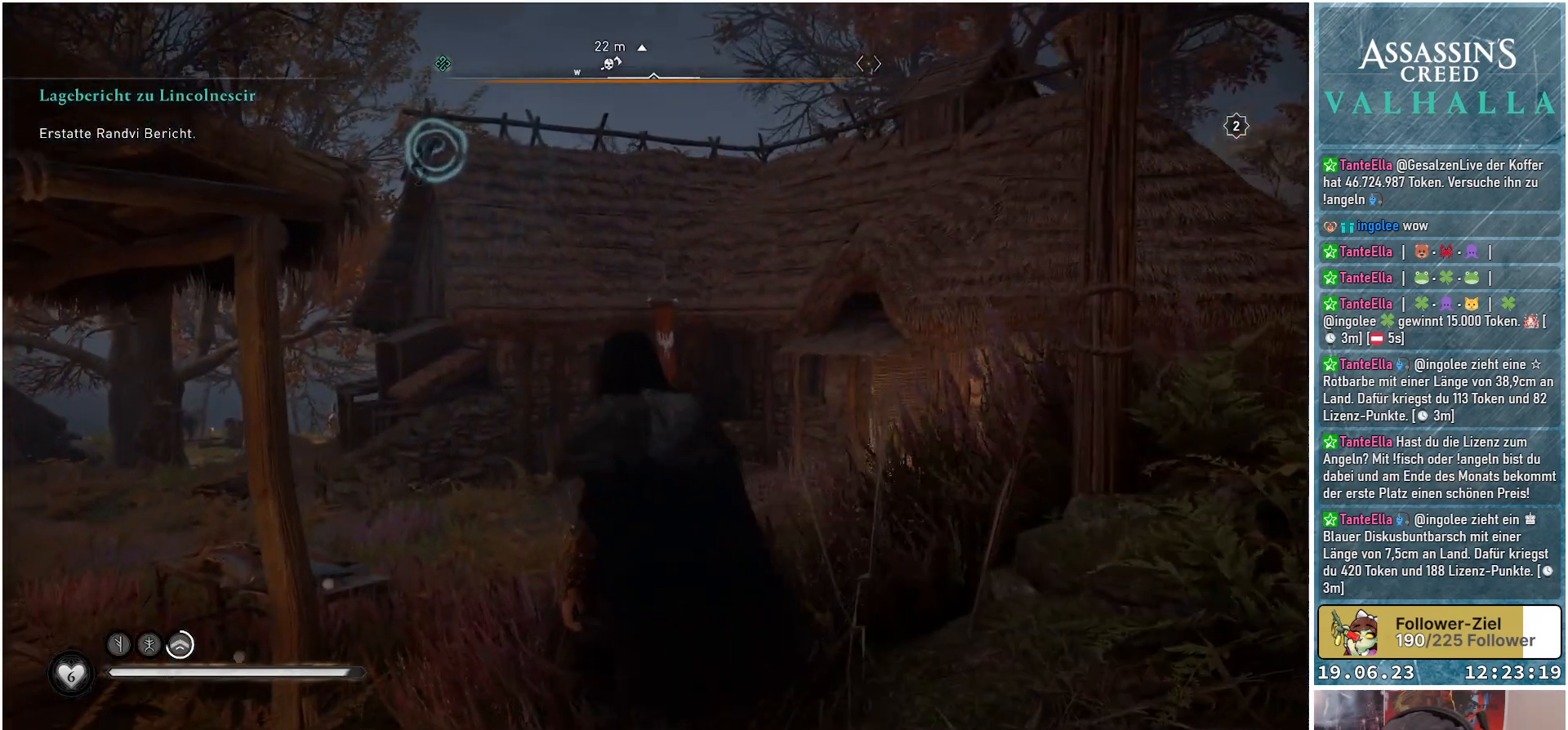
{"buttons": [], "left_stick": "up-left", "right_stick": "up-left", "events": []}
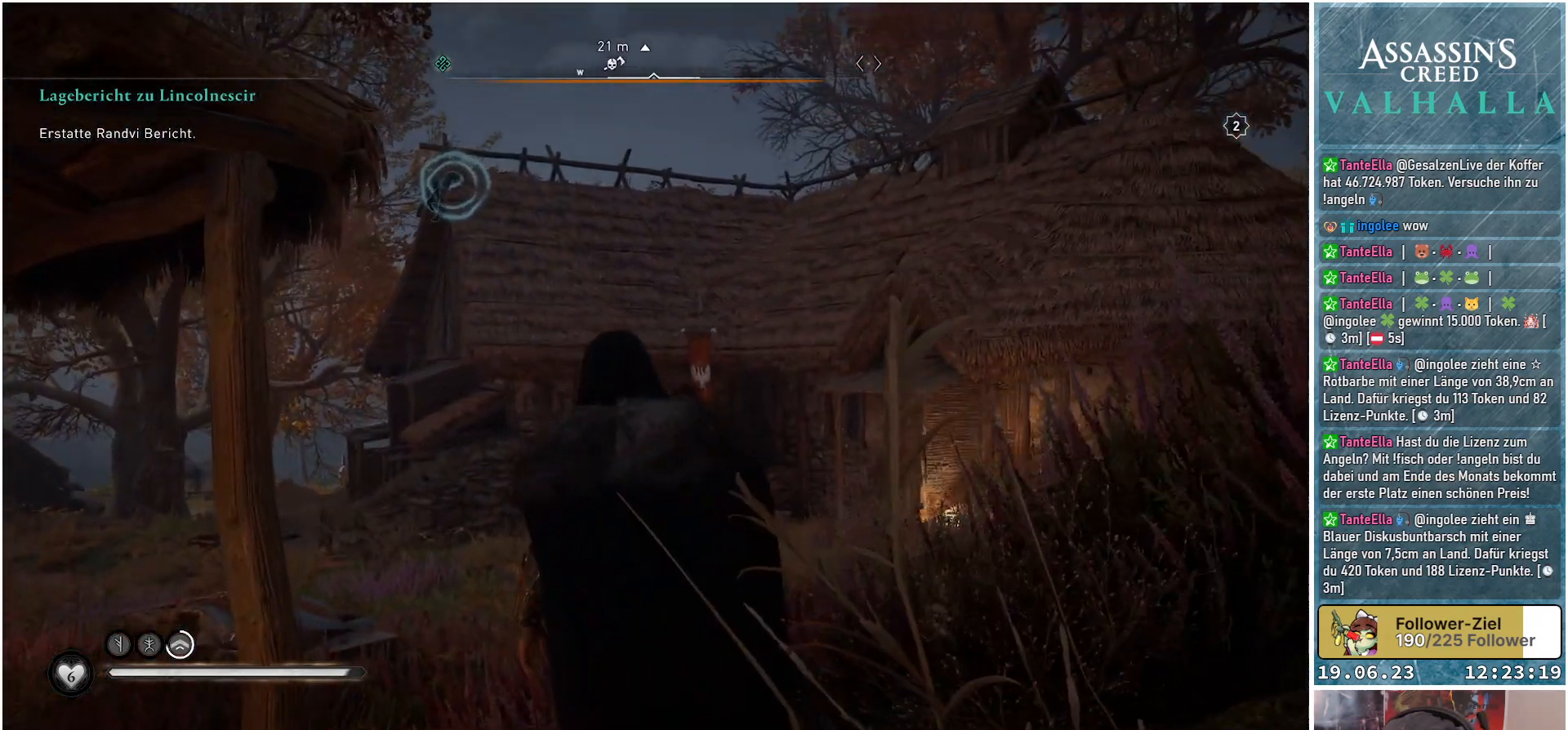
{"buttons": [], "left_stick": "up-left", "right_stick": "up-left", "events": []}
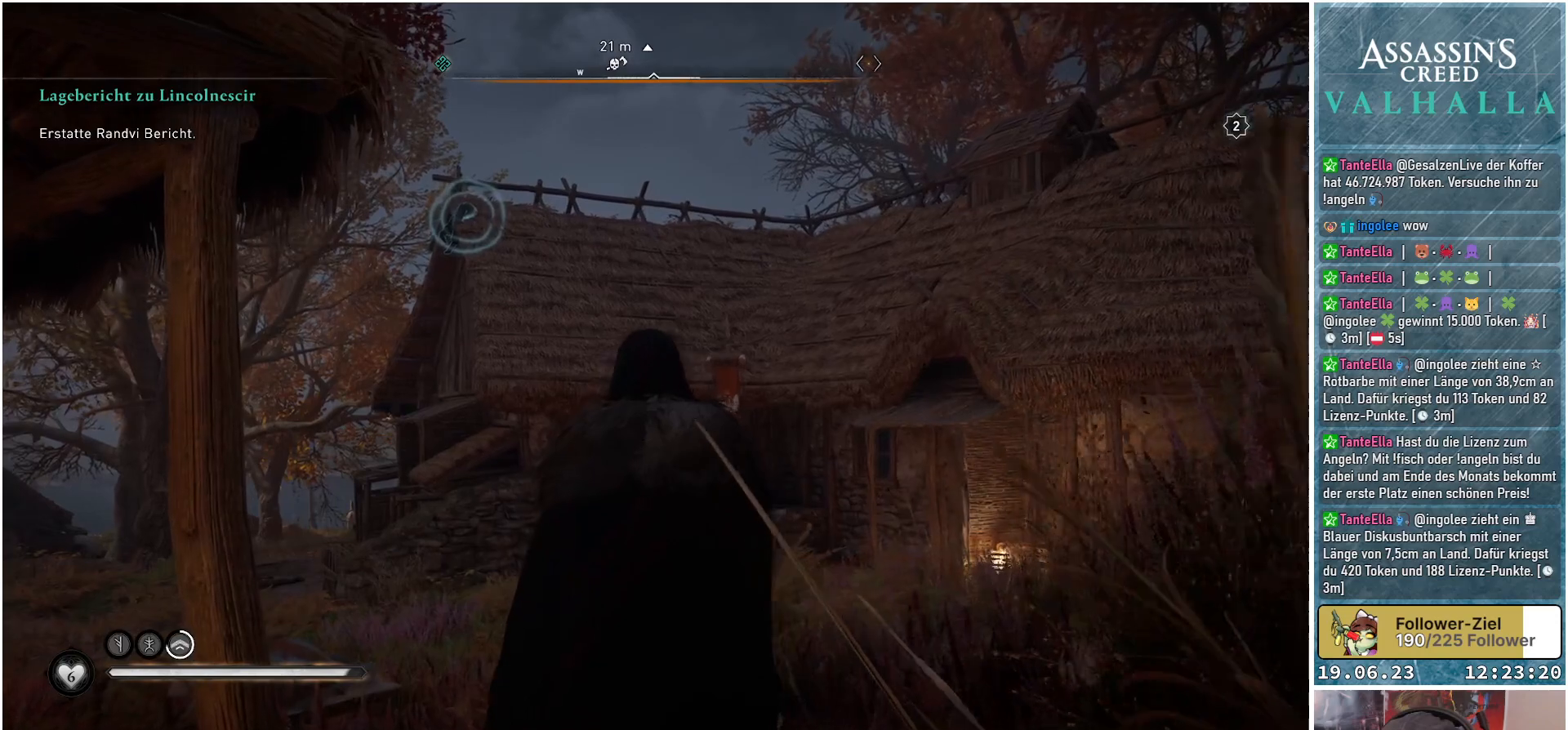
{"buttons": [], "left_stick": "up-left", "right_stick": "up-left", "events": []}
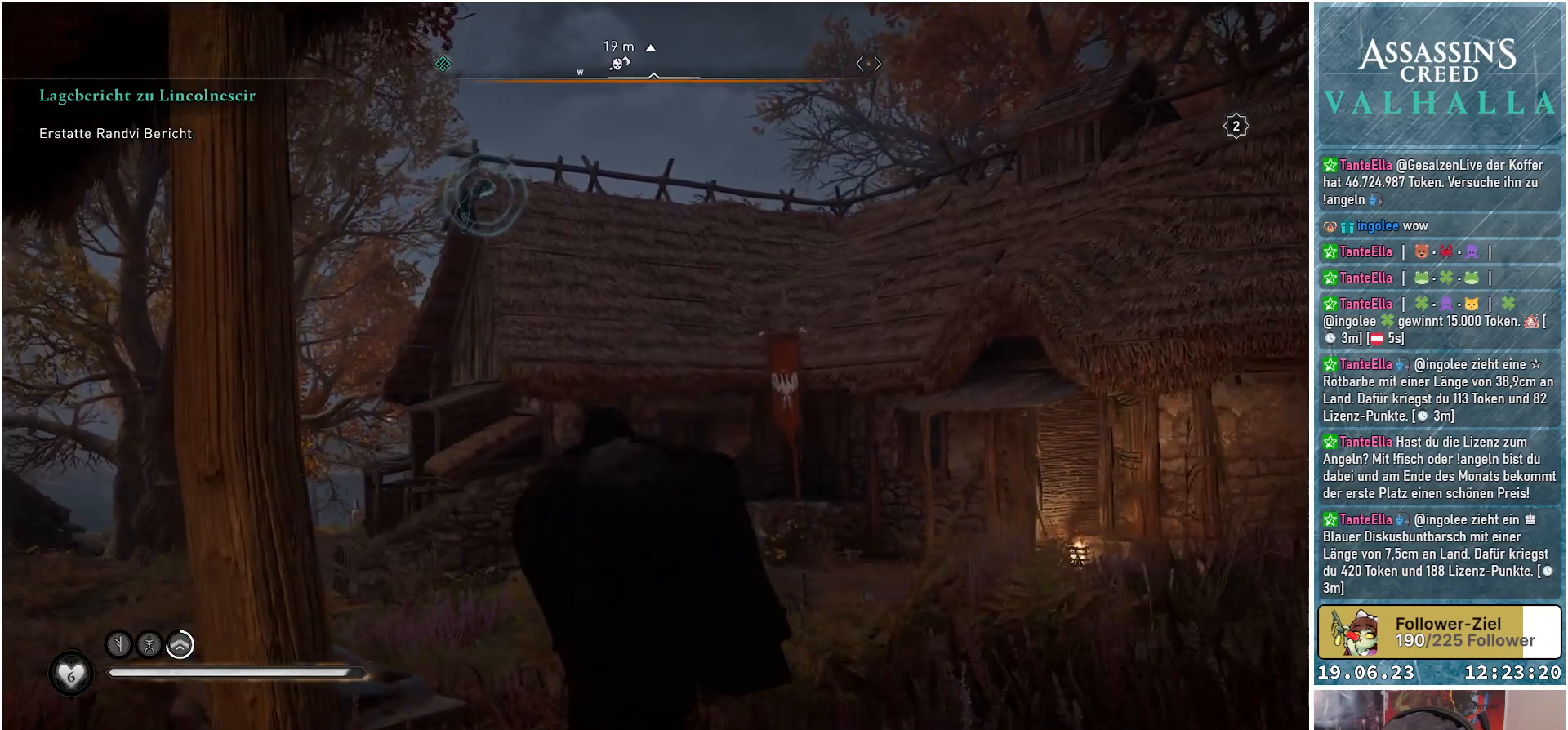
{"buttons": [], "left_stick": "up-left", "right_stick": "up-left", "events": []}